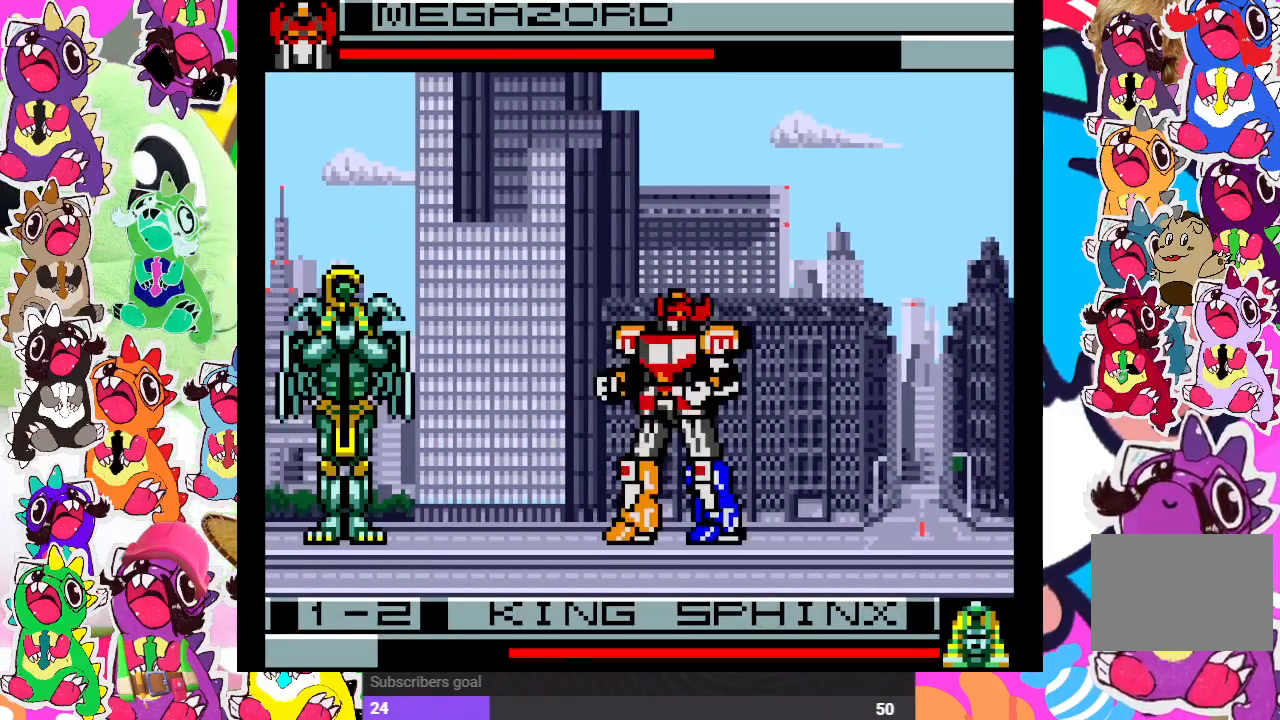
Gameplay with a controller (PlayStation layout); each line is a JSON object with the inputs held at the frame after it. "events" lists button and stick changes between this image and that frame as [ms after this image, input, new state], when the widget could be followed in between. Not read: L3 R3.
{"buttons": ["CROSS", "DPAD_DOWN", "DPAD_RIGHT"], "left_stick": "center", "right_stick": "center", "events": [[33, "DPAD_LEFT", "up"], [133, "CROSS", "down"], [217, "CROSS", "up"], [250, "DPAD_LEFT", "down"], [383, "DPAD_LEFT", "up"], [383, "DPAD_UP", "up"], [417, "DPAD_DOWN", "down"], [450, "CROSS", "down"], [500, "DPAD_RIGHT", "down"]]}
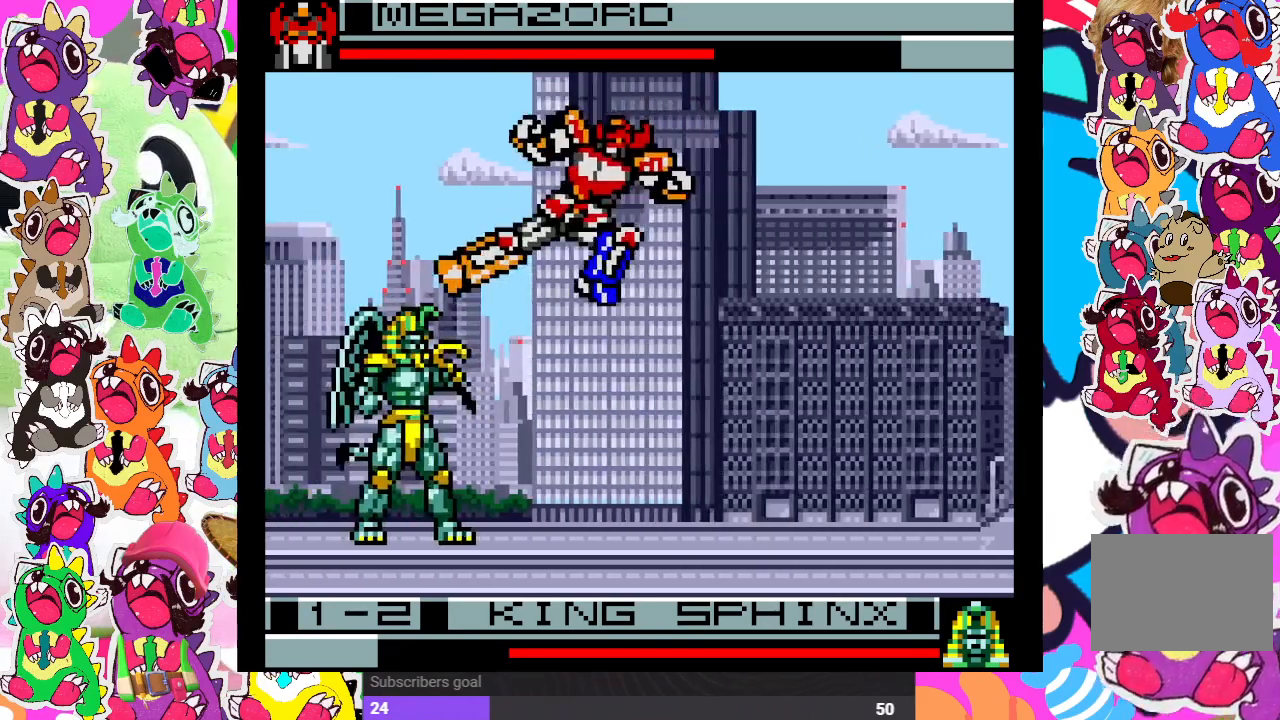
{"buttons": ["CROSS", "DPAD_DOWN", "DPAD_RIGHT"], "left_stick": "center", "right_stick": "center", "events": [[33, "CROSS", "up"], [100, "CROSS", "down"], [167, "CROSS", "up"], [233, "CROSS", "down"], [333, "CROSS", "up"], [383, "CROSS", "down"], [450, "CROSS", "up"], [500, "CROSS", "down"]]}
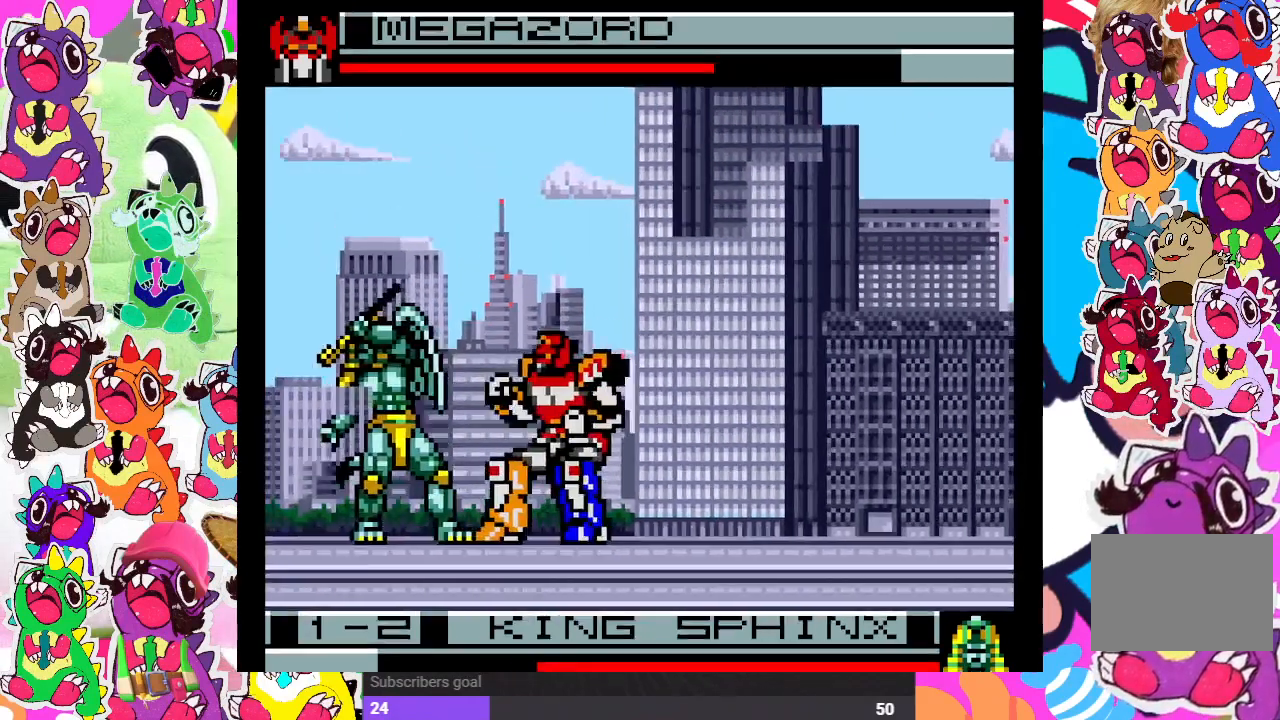
{"buttons": ["DPAD_DOWN", "DPAD_RIGHT"], "left_stick": "center", "right_stick": "center", "events": [[100, "CROSS", "up"], [150, "CROSS", "down"], [217, "CROSS", "up"], [283, "CROSS", "down"], [367, "CROSS", "up"], [433, "CROSS", "down"], [483, "CROSS", "up"]]}
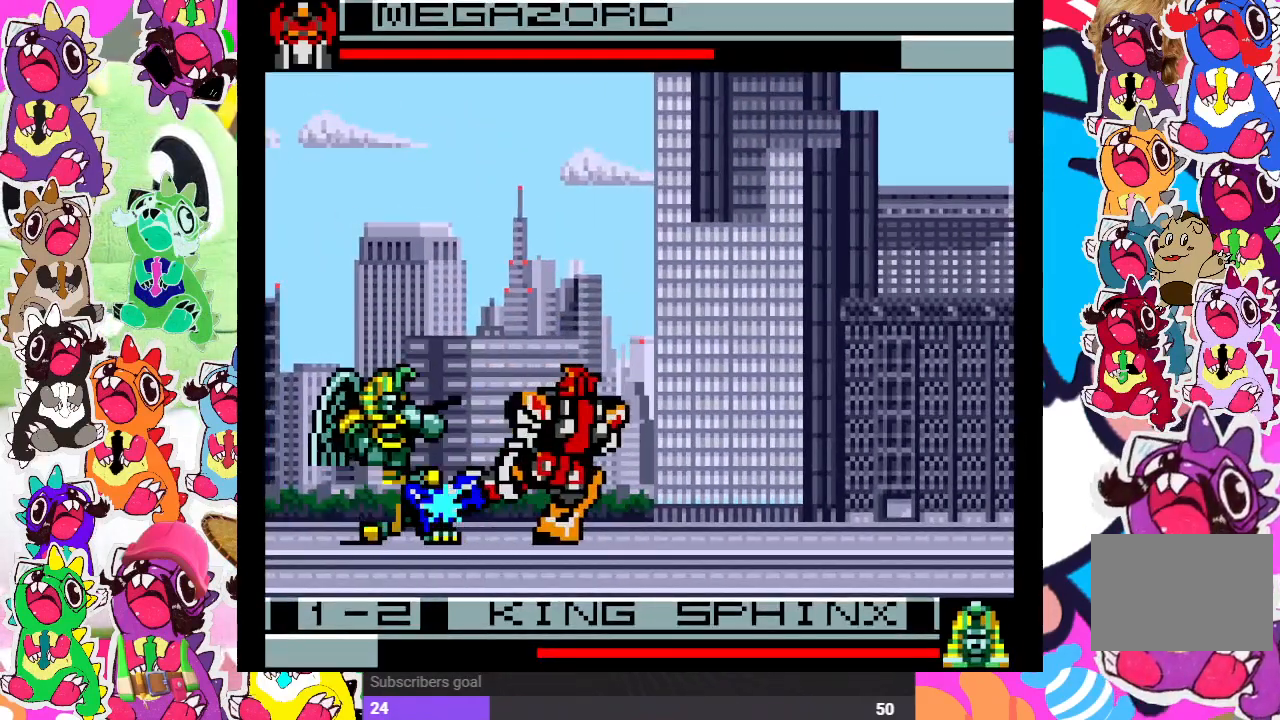
{"buttons": ["CROSS", "DPAD_DOWN", "DPAD_RIGHT"], "left_stick": "center", "right_stick": "center", "events": [[67, "CROSS", "down"], [133, "CROSS", "up"], [217, "CROSS", "down"], [267, "CROSS", "up"], [300, "CROSS", "down"], [400, "CROSS", "up"], [450, "CROSS", "down"]]}
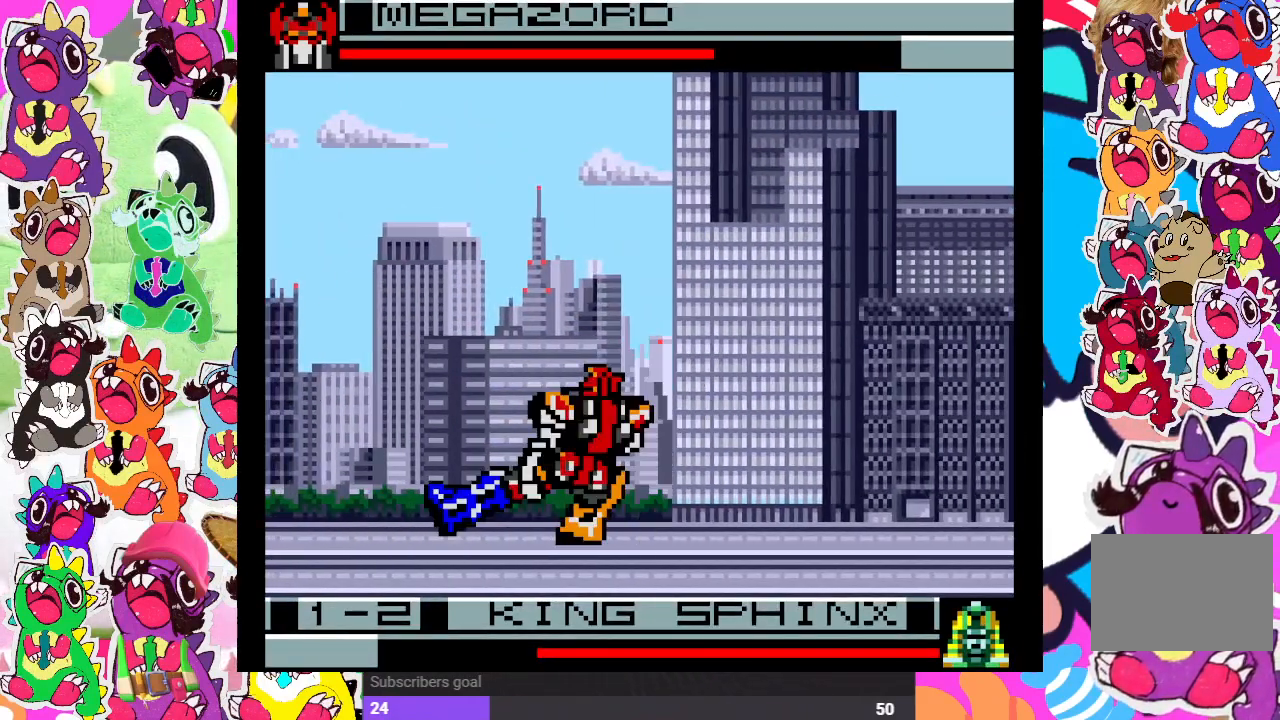
{"buttons": ["DPAD_UP", "DPAD_LEFT"], "left_stick": "center", "right_stick": "center", "events": [[33, "CROSS", "up"], [100, "CROSS", "down"], [167, "CROSS", "up"], [233, "DPAD_DOWN", "up"], [267, "DPAD_RIGHT", "up"], [267, "DPAD_UP", "down"], [300, "DPAD_LEFT", "down"], [300, "DPAD_UP", "up"], [317, "DPAD_UP", "down"]]}
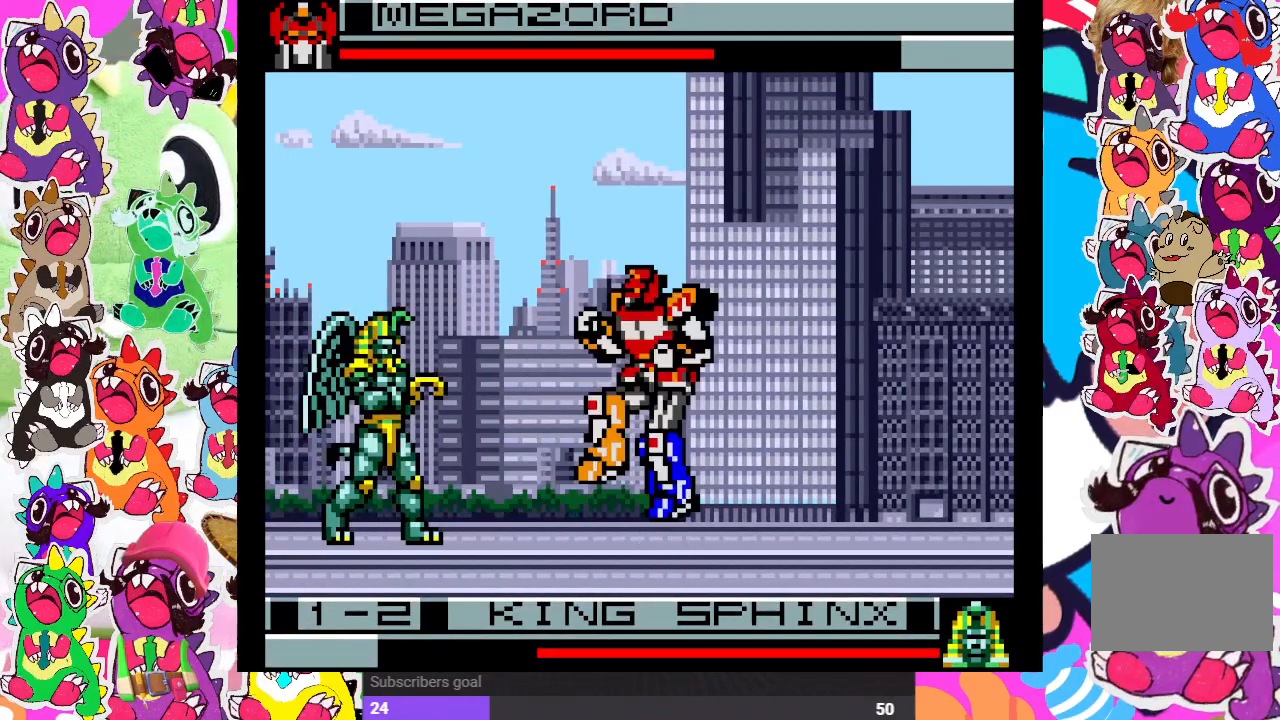
{"buttons": ["CROSS", "DPAD_DOWN", "DPAD_RIGHT"], "left_stick": "center", "right_stick": "center", "events": [[150, "DPAD_LEFT", "up"], [200, "DPAD_DOWN", "down"], [200, "DPAD_RIGHT", "down"], [200, "DPAD_UP", "up"], [367, "CROSS", "down"], [467, "CROSS", "up"], [500, "CROSS", "down"]]}
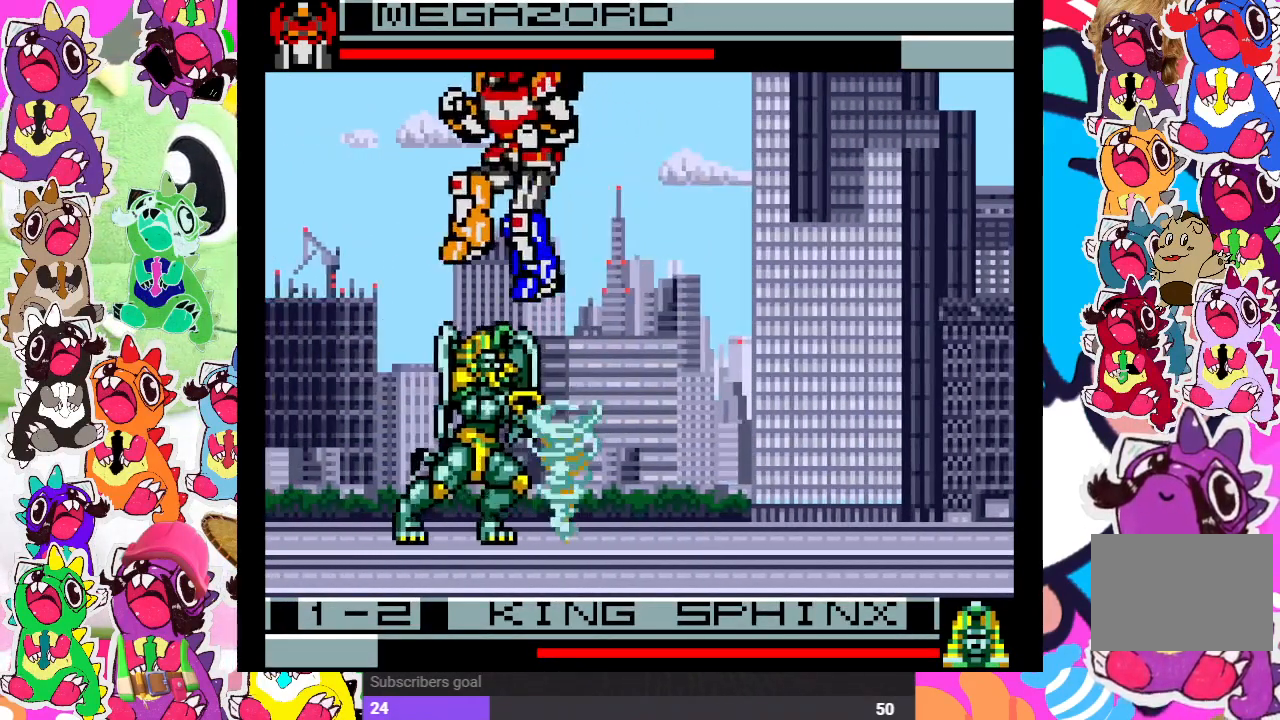
{"buttons": ["DPAD_DOWN"], "left_stick": "center", "right_stick": "center", "events": [[67, "CROSS", "up"], [133, "CROSS", "down"], [183, "CROSS", "up"], [250, "CROSS", "down"], [333, "CROSS", "up"], [417, "CROSS", "down"], [467, "CROSS", "up"], [467, "DPAD_RIGHT", "up"]]}
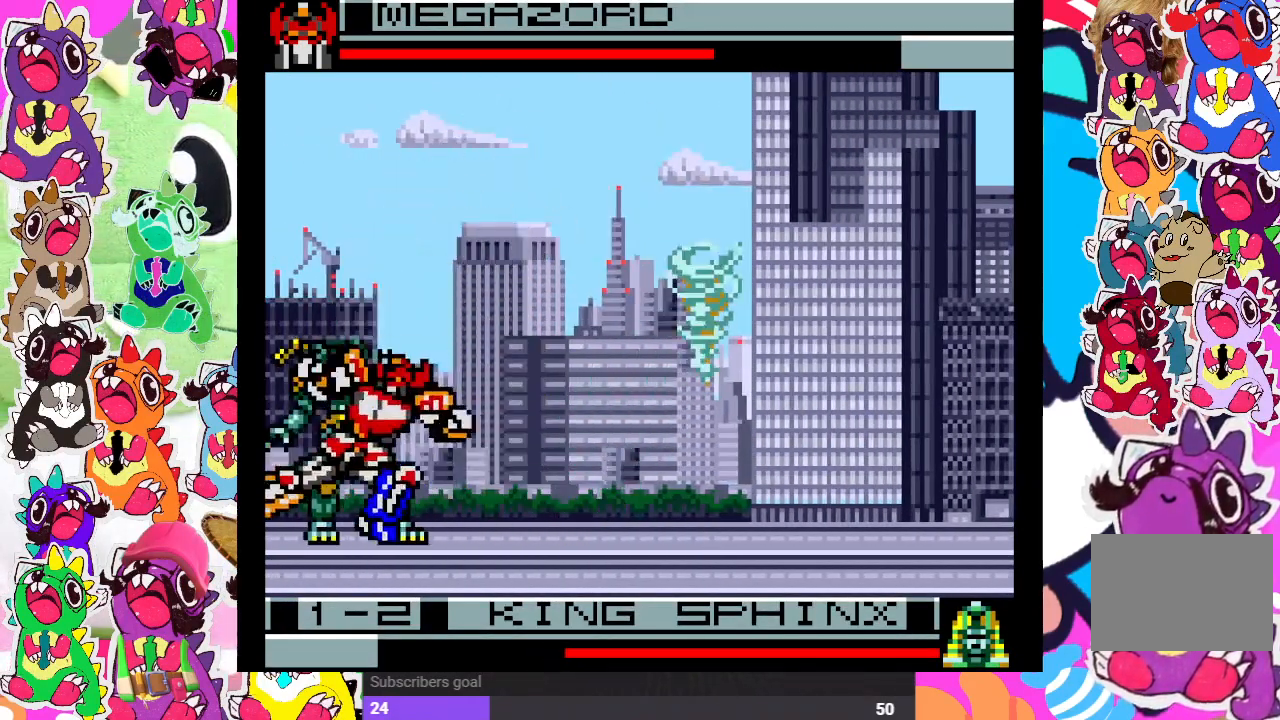
{"buttons": ["SQUARE", "DPAD_DOWN", "DPAD_RIGHT"], "left_stick": "center", "right_stick": "center", "events": [[17, "CROSS", "down"], [33, "DPAD_LEFT", "down"], [67, "DPAD_DOWN", "up"], [100, "CROSS", "up"], [150, "CROSS", "down"], [217, "CROSS", "up"], [233, "DPAD_DOWN", "down"], [233, "DPAD_LEFT", "up"], [283, "CROSS", "down"], [333, "DPAD_RIGHT", "down"], [450, "SQUARE", "down"], [483, "CROSS", "up"]]}
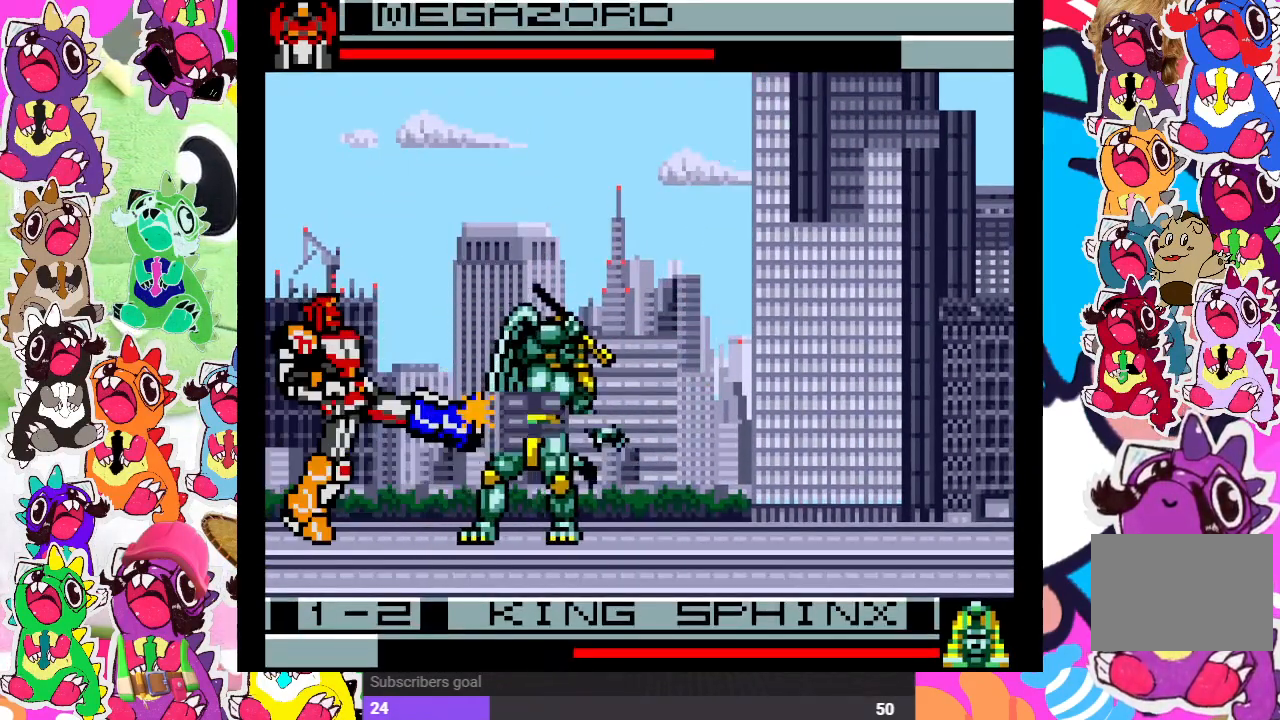
{"buttons": ["DPAD_RIGHT"], "left_stick": "center", "right_stick": "center", "events": [[17, "DPAD_DOWN", "up"], [50, "SQUARE", "up"], [150, "SQUARE", "down"], [200, "SQUARE", "up"], [317, "SQUARE", "down"], [350, "SQUARE", "up"], [383, "SQUARE", "down"], [500, "SQUARE", "up"]]}
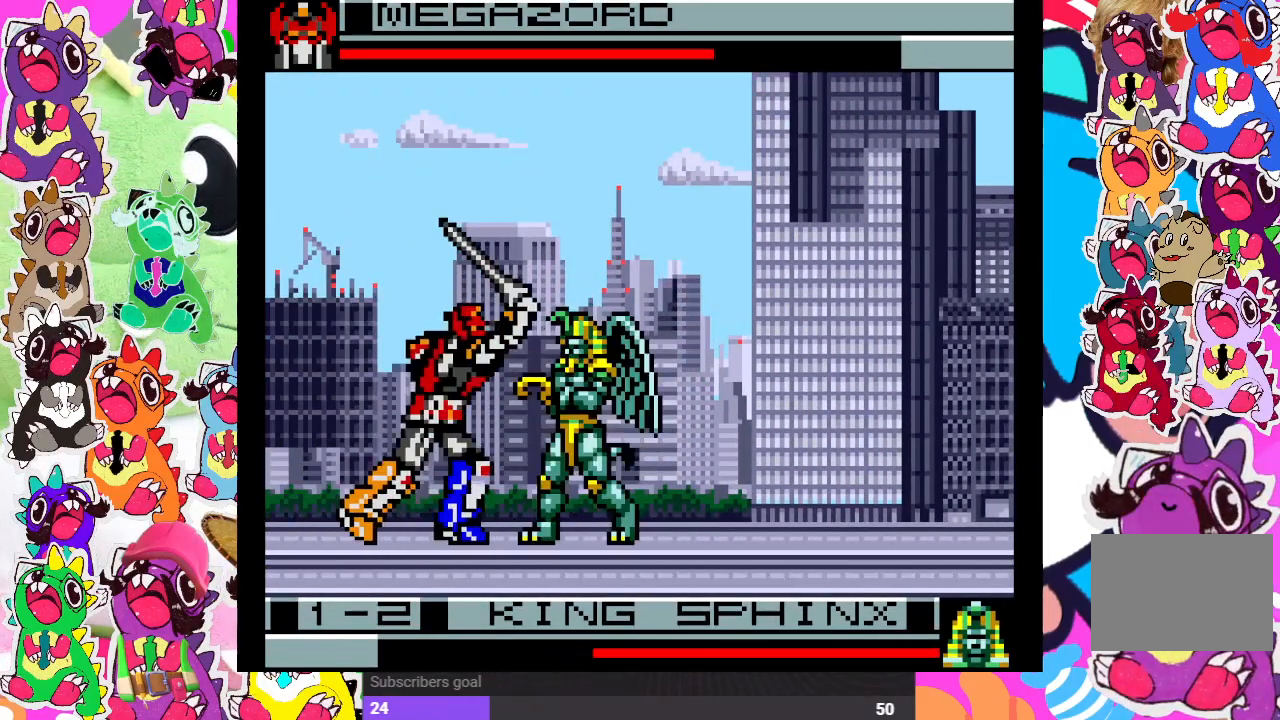
{"buttons": ["SQUARE", "DPAD_LEFT"], "left_stick": "center", "right_stick": "center", "events": [[50, "SQUARE", "down"], [83, "DPAD_DOWN", "down"], [117, "SQUARE", "up"], [133, "DPAD_RIGHT", "up"], [183, "SQUARE", "down"], [250, "SQUARE", "up"], [333, "SQUARE", "down"], [400, "DPAD_DOWN", "up"], [400, "DPAD_LEFT", "down"], [417, "SQUARE", "up"], [483, "SQUARE", "down"]]}
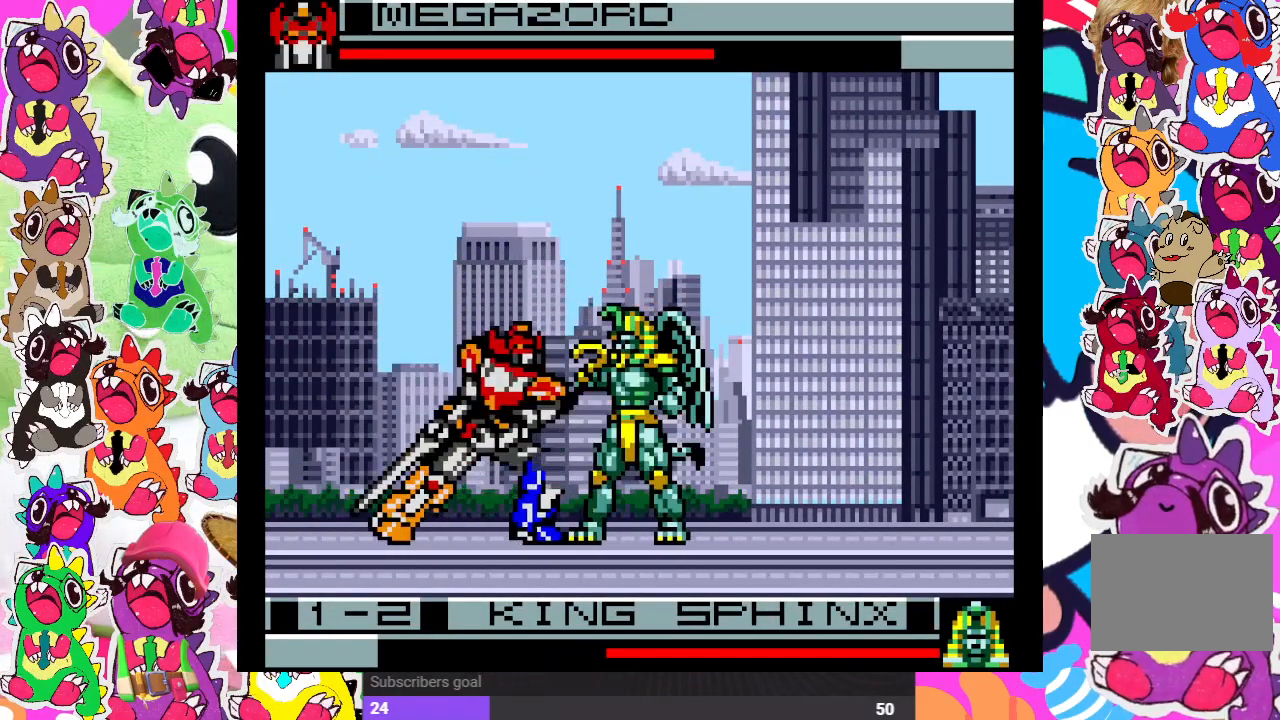
{"buttons": ["DPAD_DOWN", "DPAD_RIGHT"], "left_stick": "center", "right_stick": "center", "events": [[50, "SQUARE", "up"], [83, "DPAD_DOWN", "down"], [83, "DPAD_LEFT", "up"], [100, "DPAD_RIGHT", "down"], [100, "SQUARE", "down"], [133, "DPAD_DOWN", "up"], [167, "SQUARE", "up"], [250, "SQUARE", "down"], [283, "DPAD_DOWN", "down"], [300, "DPAD_RIGHT", "up"], [333, "SQUARE", "up"], [400, "DPAD_RIGHT", "down"], [417, "DPAD_DOWN", "up"], [417, "SQUARE", "down"], [450, "SQUARE", "up"], [500, "DPAD_DOWN", "down"]]}
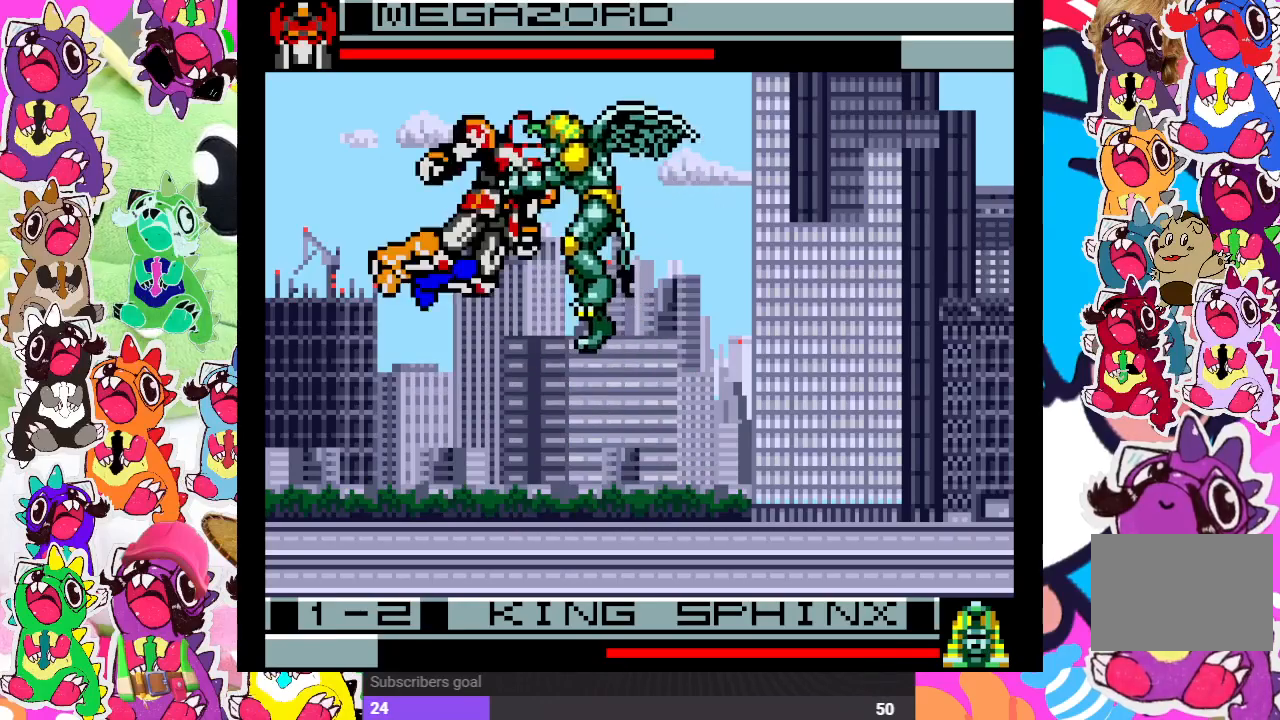
{"buttons": ["DPAD_DOWN"], "left_stick": "center", "right_stick": "center", "events": [[17, "DPAD_RIGHT", "up"], [17, "SQUARE", "down"], [100, "SQUARE", "up"], [150, "SQUARE", "down"], [217, "DPAD_DOWN", "up"], [217, "DPAD_LEFT", "down"], [217, "SQUARE", "up"], [267, "SQUARE", "down"], [350, "SQUARE", "up"], [417, "SQUARE", "down"], [483, "DPAD_DOWN", "down"], [483, "DPAD_LEFT", "up"], [483, "SQUARE", "up"]]}
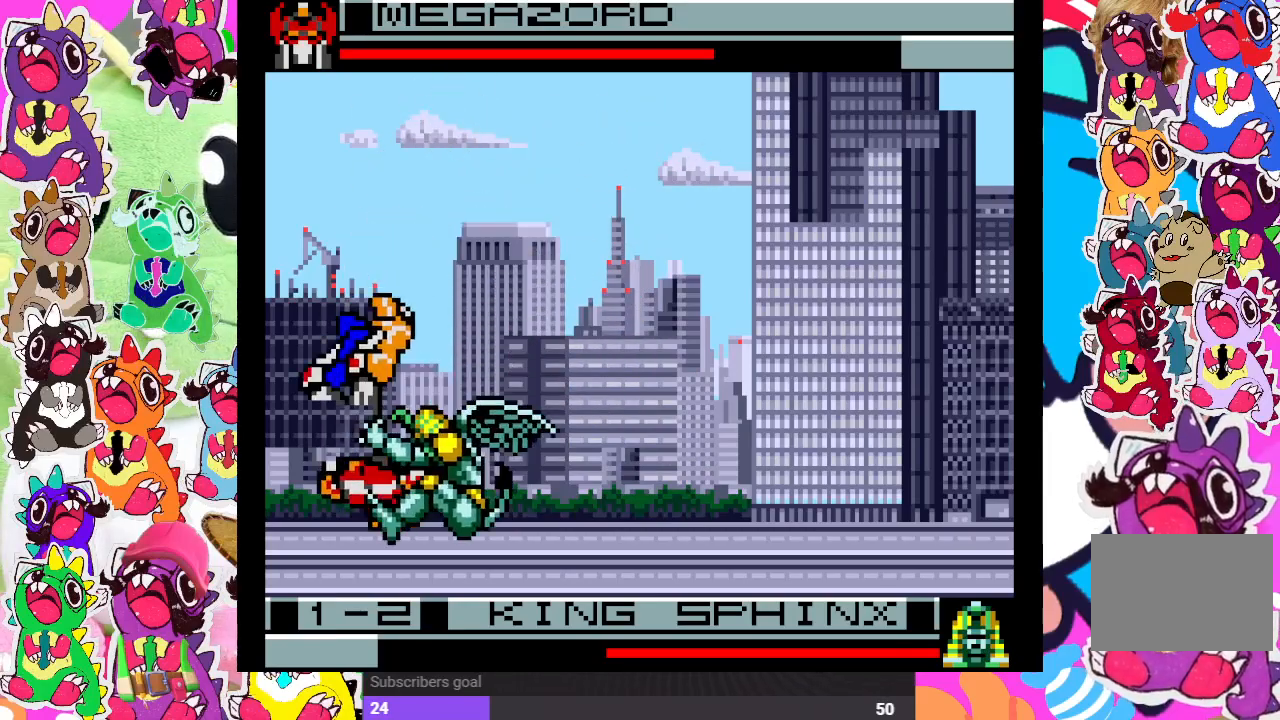
{"buttons": ["CROSS", "DPAD_RIGHT"], "left_stick": "center", "right_stick": "center", "events": [[17, "SQUARE", "down"], [50, "DPAD_DOWN", "up"], [83, "DPAD_RIGHT", "down"], [100, "SQUARE", "up"], [150, "DPAD_RIGHT", "up"], [167, "DPAD_LEFT", "down"], [217, "CROSS", "down"], [317, "SQUARE", "down"], [350, "CROSS", "up"], [383, "DPAD_DOWN", "down"], [383, "DPAD_LEFT", "up"], [400, "SQUARE", "up"], [433, "DPAD_DOWN", "up"], [500, "CROSS", "down"], [500, "DPAD_RIGHT", "down"]]}
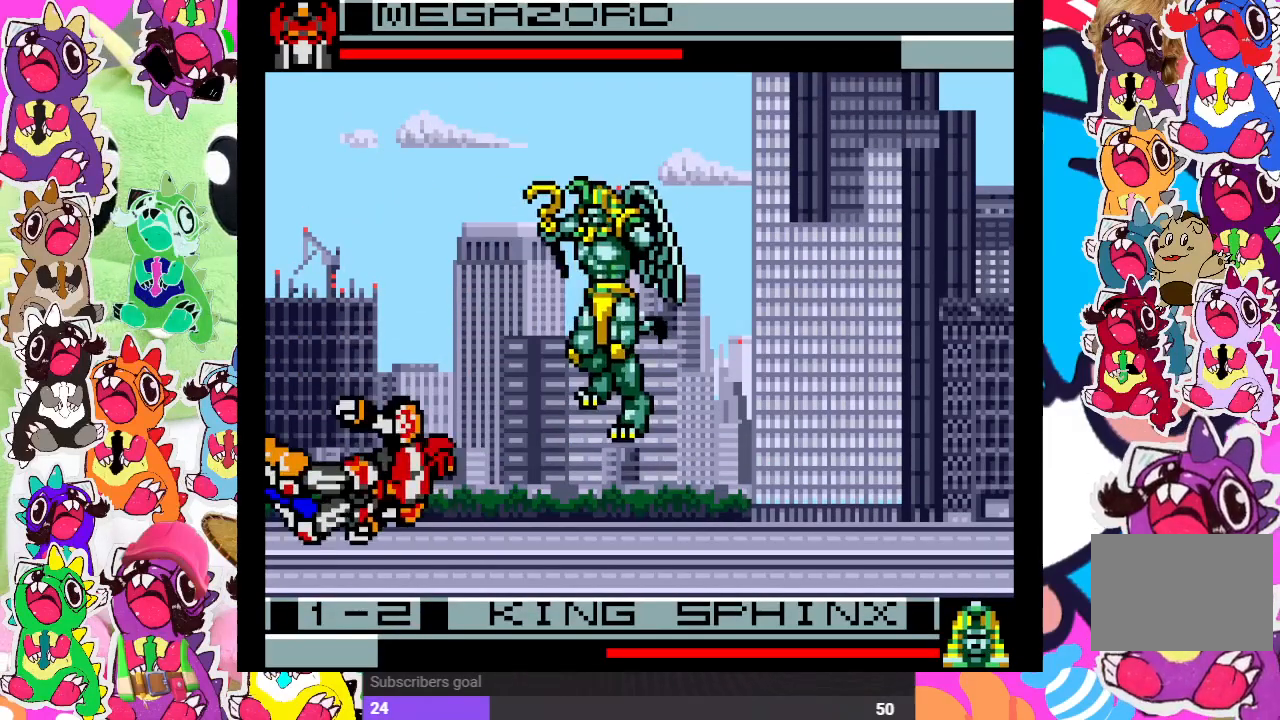
{"buttons": [], "left_stick": "center", "right_stick": "center", "events": [[83, "SQUARE", "down"], [117, "CROSS", "up"], [117, "DPAD_RIGHT", "up"], [150, "DPAD_LEFT", "down"], [150, "SQUARE", "up"], [233, "DPAD_LEFT", "up"], [283, "DPAD_DOWN", "down"], [283, "SQUARE", "down"], [350, "SQUARE", "up"], [383, "DPAD_DOWN", "up"], [383, "DPAD_RIGHT", "down"], [450, "SQUARE", "down"], [467, "SQUARE", "up"], [500, "DPAD_RIGHT", "up"]]}
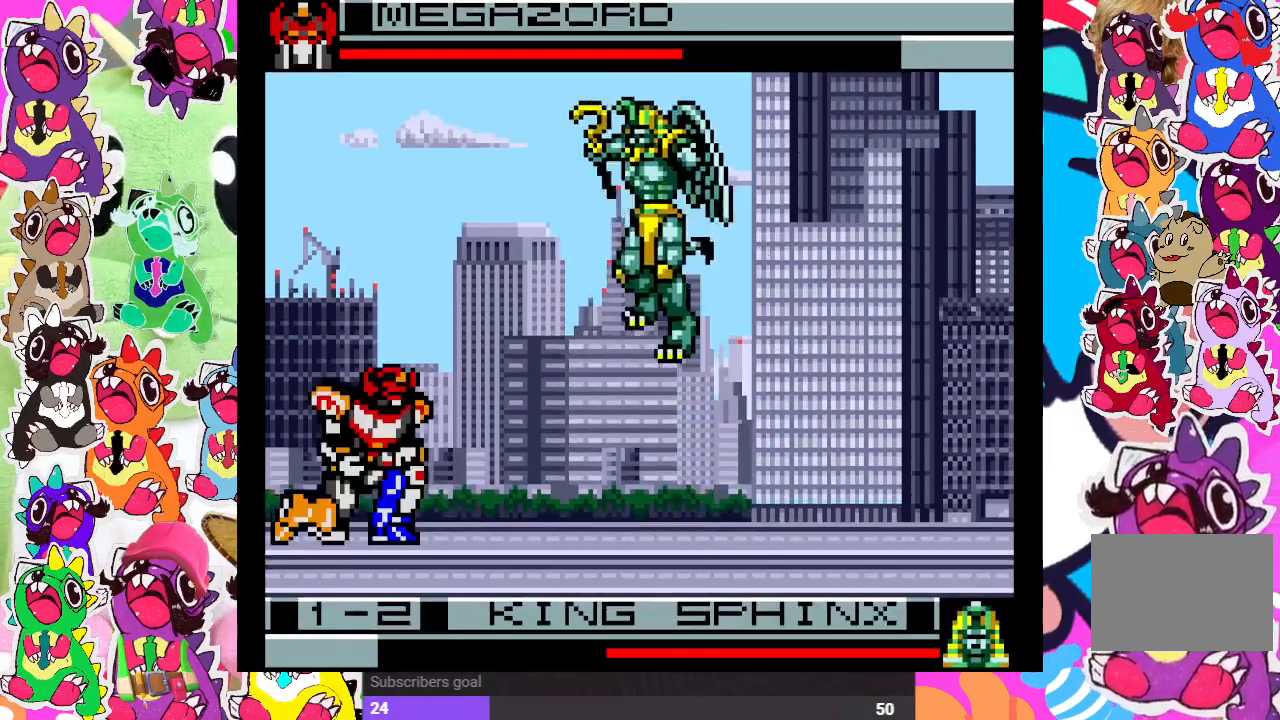
{"buttons": ["SQUARE", "DPAD_LEFT"], "left_stick": "center", "right_stick": "center", "events": [[17, "DPAD_DOWN", "down"], [17, "SQUARE", "down"], [117, "SQUARE", "up"], [183, "DPAD_DOWN", "up"], [183, "DPAD_RIGHT", "down"], [183, "SQUARE", "down"], [250, "SQUARE", "up"], [283, "DPAD_DOWN", "down"], [283, "DPAD_RIGHT", "up"], [283, "SQUARE", "down"], [317, "DPAD_LEFT", "down"], [350, "DPAD_DOWN", "up"], [367, "SQUARE", "up"], [433, "SQUARE", "down"]]}
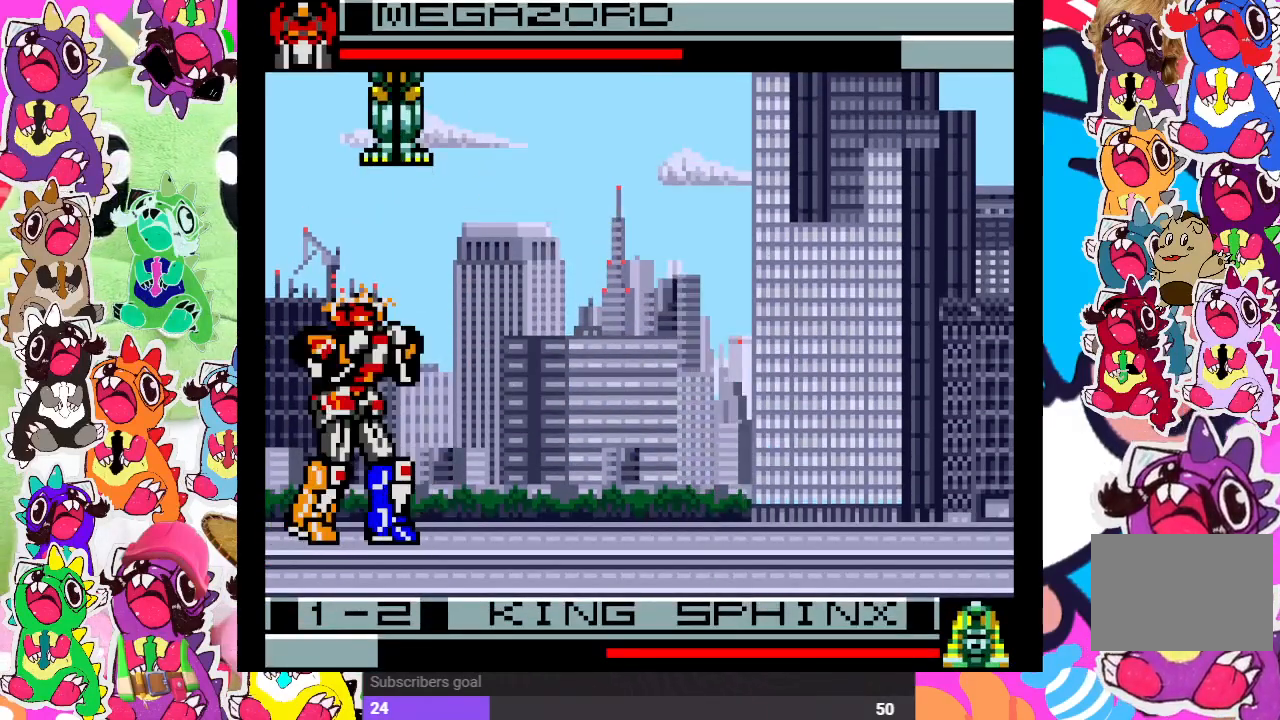
{"buttons": ["SQUARE", "DPAD_LEFT"], "left_stick": "center", "right_stick": "center", "events": [[17, "SQUARE", "up"], [83, "SQUARE", "down"], [150, "SQUARE", "up"], [183, "SQUARE", "down"], [250, "SQUARE", "up"], [350, "SQUARE", "down"], [433, "SQUARE", "up"], [500, "SQUARE", "down"]]}
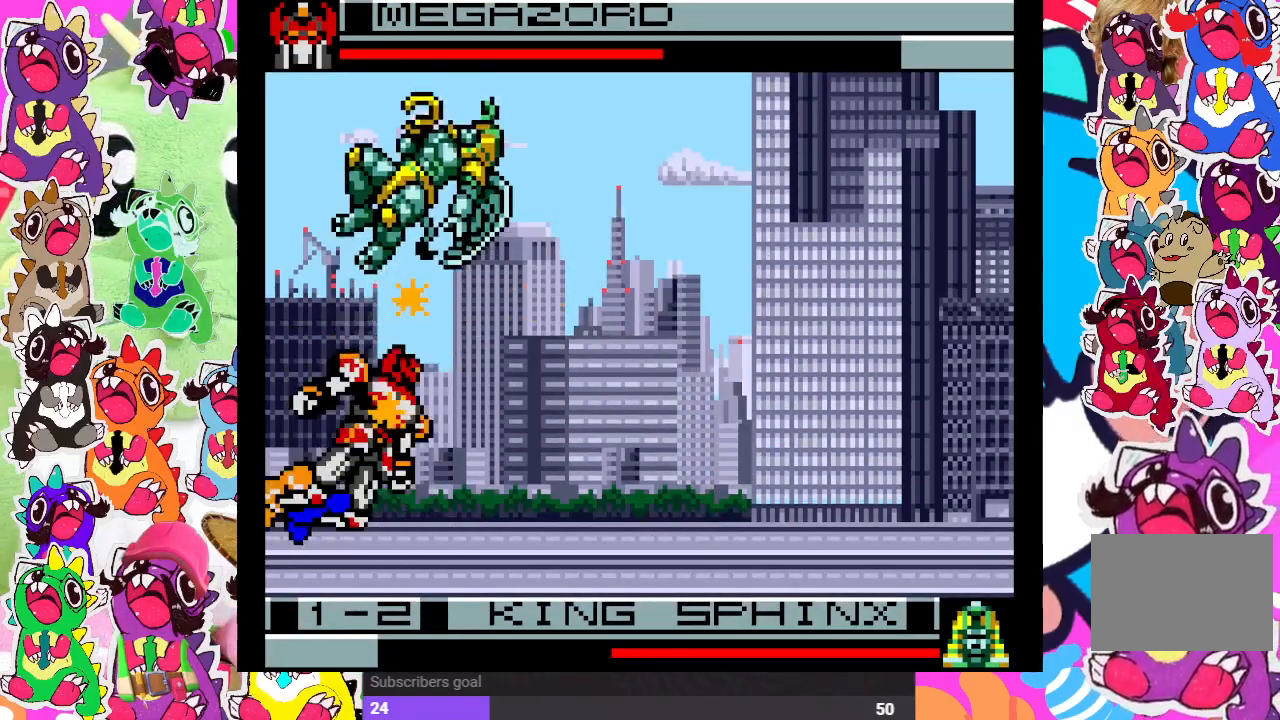
{"buttons": ["DPAD_DOWN"], "left_stick": "center", "right_stick": "center", "events": [[50, "DPAD_DOWN", "down"], [67, "DPAD_LEFT", "up"], [67, "SQUARE", "up"], [100, "DPAD_RIGHT", "down"], [150, "DPAD_DOWN", "up"], [150, "SQUARE", "down"], [200, "DPAD_DOWN", "down"], [233, "DPAD_RIGHT", "up"], [233, "SQUARE", "up"], [267, "SQUARE", "down"], [317, "DPAD_RIGHT", "down"], [333, "SQUARE", "up"], [367, "DPAD_DOWN", "up"], [417, "SQUARE", "down"], [467, "DPAD_DOWN", "down"], [500, "DPAD_RIGHT", "up"], [500, "SQUARE", "up"]]}
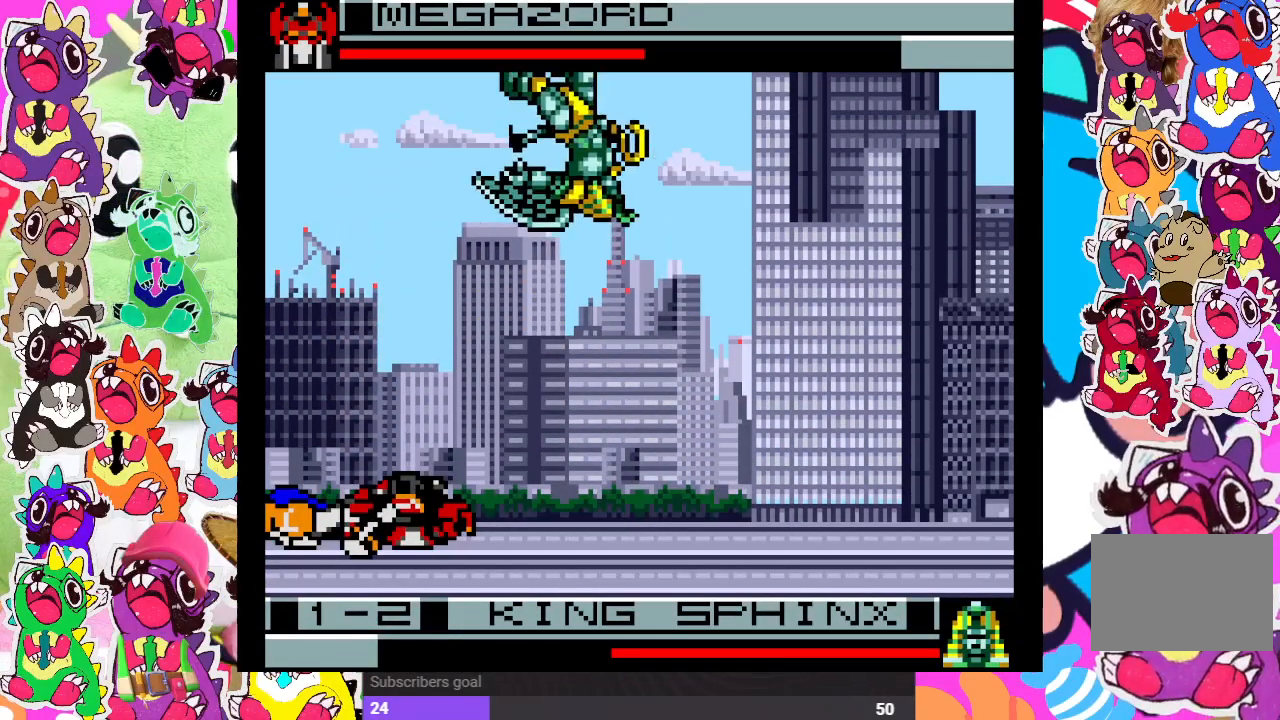
{"buttons": ["SQUARE", "DPAD_DOWN", "DPAD_RIGHT"], "left_stick": "center", "right_stick": "center", "events": [[33, "SQUARE", "down"], [117, "SQUARE", "up"], [150, "DPAD_RIGHT", "down"], [167, "DPAD_DOWN", "up"], [250, "CROSS", "down"], [300, "DPAD_RIGHT", "up"], [317, "DPAD_DOWN", "down"], [317, "SQUARE", "down"], [350, "DPAD_DOWN", "up"], [367, "CROSS", "up"], [367, "DPAD_LEFT", "down"], [400, "SQUARE", "up"], [433, "DPAD_DOWN", "down"], [450, "DPAD_LEFT", "up"], [500, "DPAD_RIGHT", "down"], [500, "SQUARE", "down"]]}
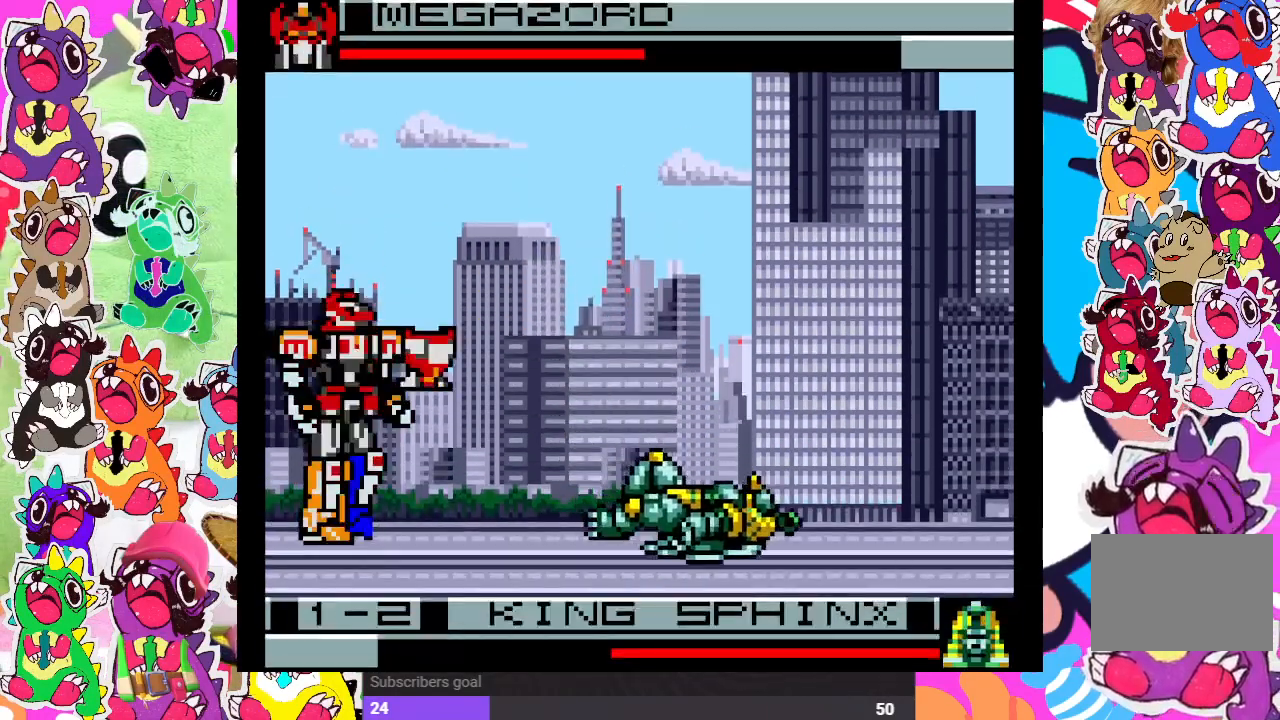
{"buttons": [], "left_stick": "center", "right_stick": "center", "events": [[33, "DPAD_DOWN", "up"], [67, "SQUARE", "up"], [133, "SQUARE", "down"], [167, "DPAD_DOWN", "down"], [167, "DPAD_RIGHT", "up"], [217, "SQUARE", "up"], [267, "DPAD_RIGHT", "down"], [300, "DPAD_DOWN", "up"], [300, "SQUARE", "down"], [383, "SQUARE", "up"], [417, "DPAD_RIGHT", "up"]]}
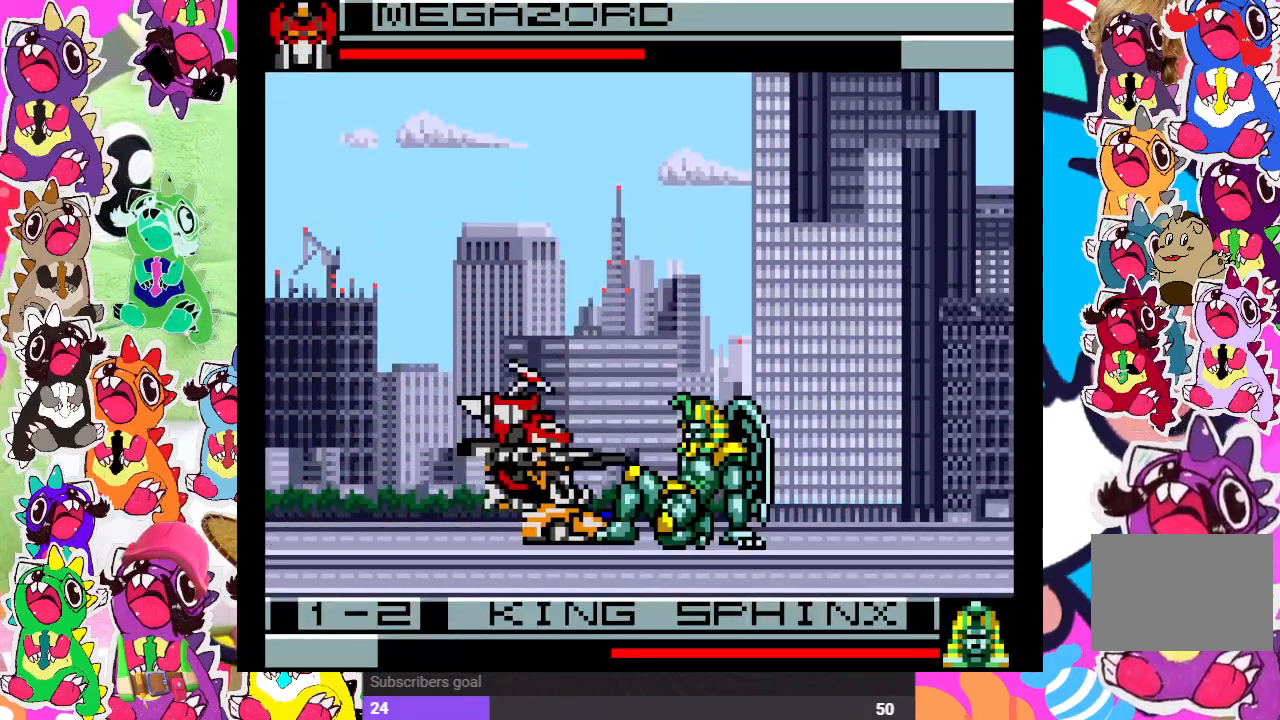
{"buttons": ["DPAD_LEFT"], "left_stick": "center", "right_stick": "center", "events": [[200, "SQUARE", "down"], [233, "DPAD_LEFT", "down"], [333, "SQUARE", "up"], [383, "SQUARE", "down"], [433, "SQUARE", "up"]]}
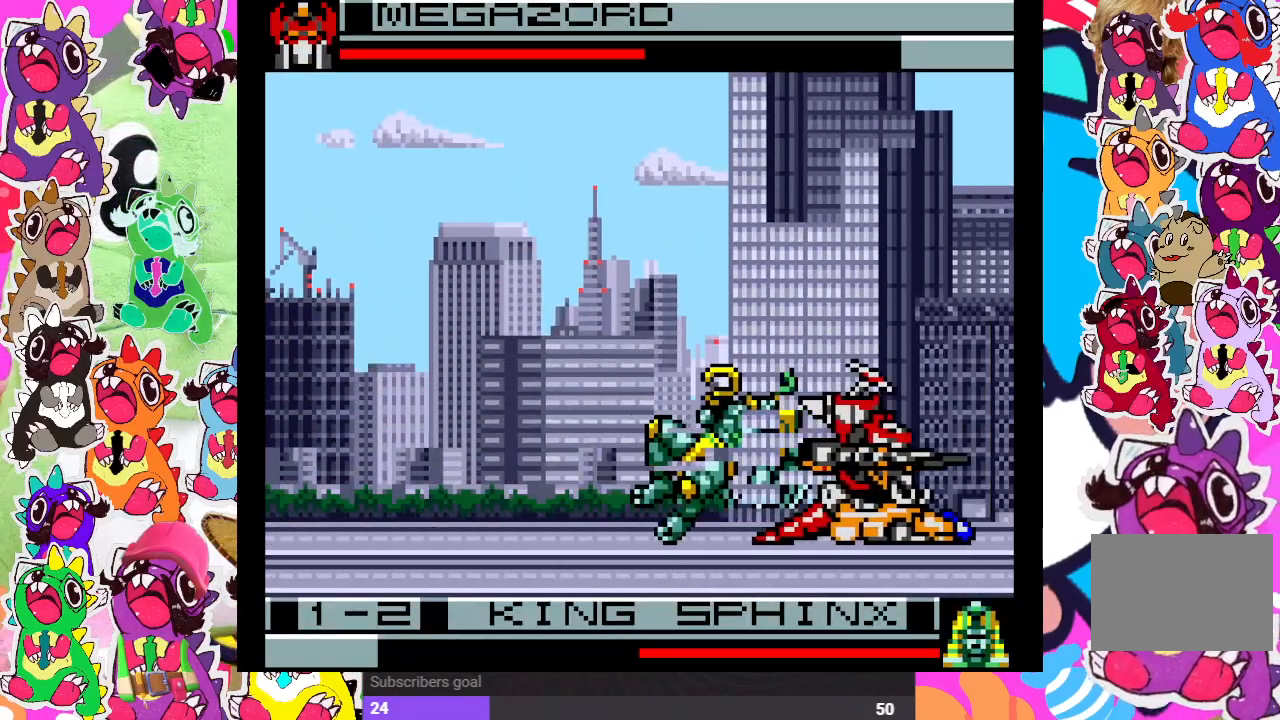
{"buttons": ["DPAD_LEFT"], "left_stick": "center", "right_stick": "center", "events": [[17, "SQUARE", "down"], [67, "SQUARE", "up"], [150, "SQUARE", "down"], [217, "SQUARE", "up"], [283, "SQUARE", "down"], [317, "DPAD_DOWN", "down"], [317, "DPAD_LEFT", "up"], [350, "SQUARE", "up"], [417, "SQUARE", "down"], [467, "DPAD_DOWN", "up"], [467, "DPAD_LEFT", "down"], [467, "SQUARE", "up"]]}
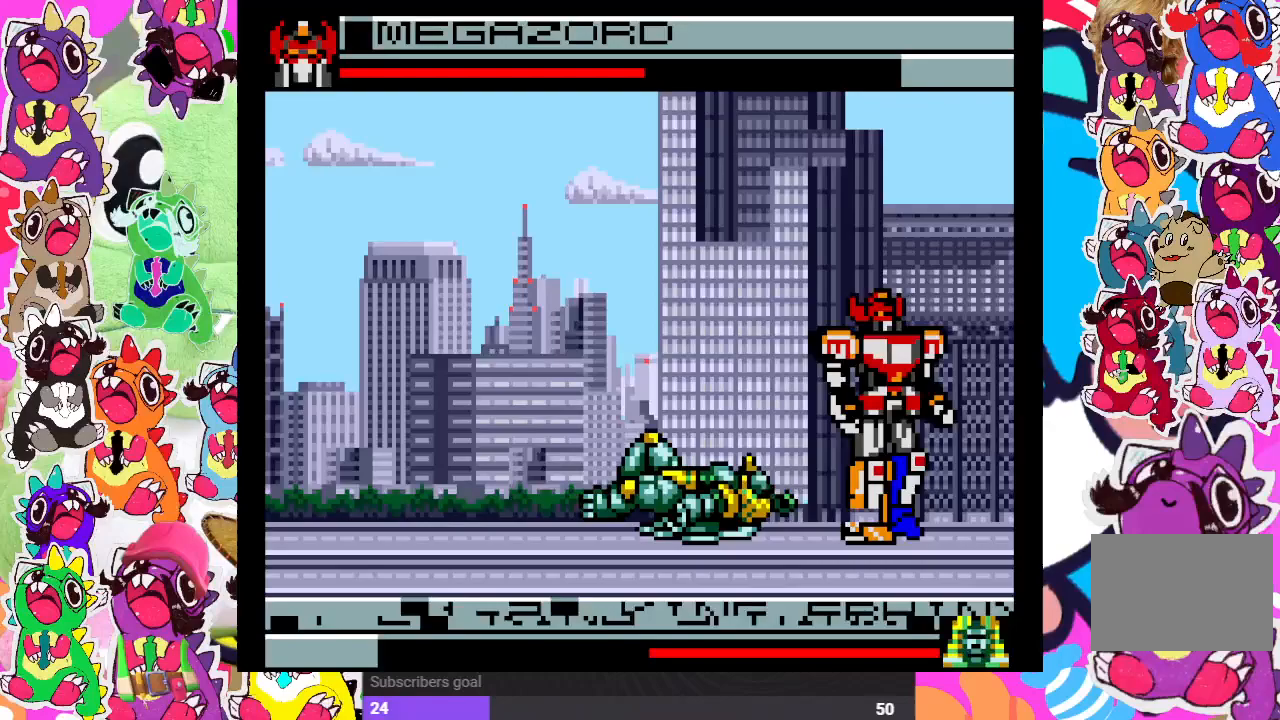
{"buttons": ["CROSS", "DPAD_DOWN"], "left_stick": "center", "right_stick": "center", "events": [[33, "SQUARE", "down"], [100, "DPAD_DOWN", "down"], [133, "DPAD_LEFT", "up"], [133, "SQUARE", "up"], [167, "SQUARE", "down"], [233, "DPAD_DOWN", "up"], [233, "DPAD_LEFT", "down"], [267, "SQUARE", "up"], [350, "DPAD_LEFT", "up"], [383, "DPAD_DOWN", "down"], [467, "CROSS", "down"]]}
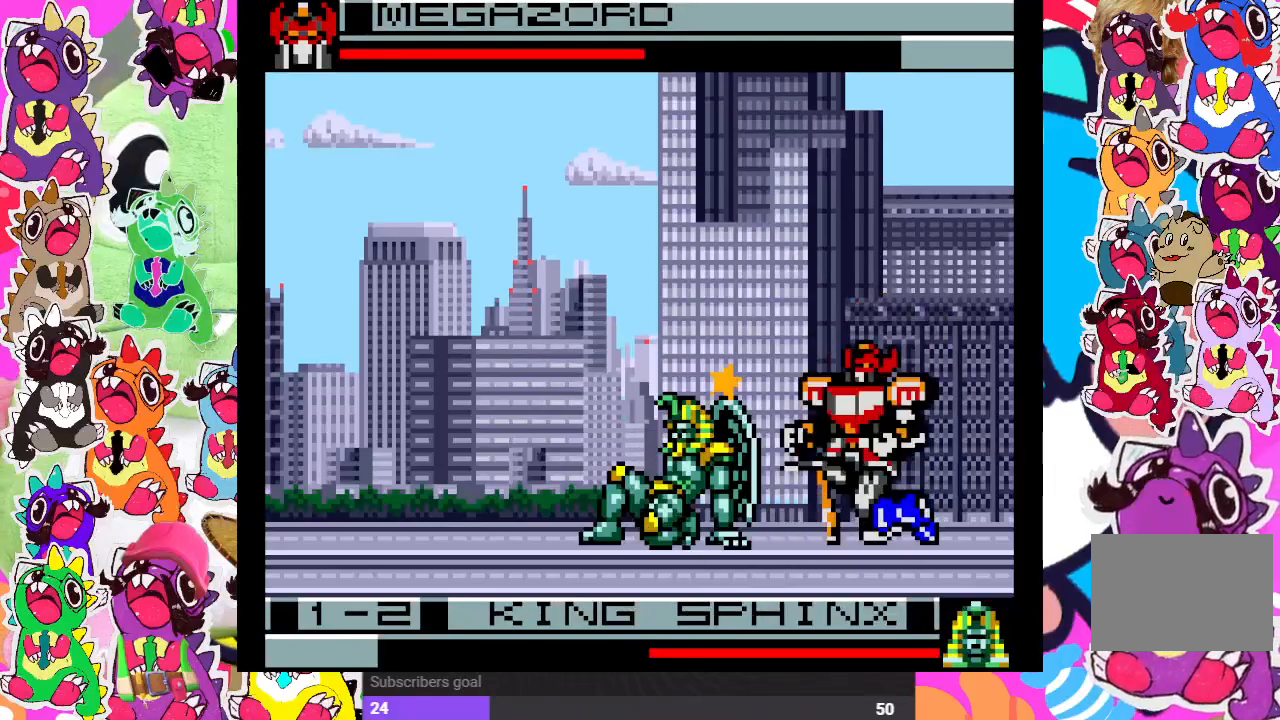
{"buttons": ["DPAD_DOWN"], "left_stick": "center", "right_stick": "center", "events": [[67, "CROSS", "up"], [67, "DPAD_DOWN", "up"], [83, "DPAD_LEFT", "down"], [133, "CROSS", "down"], [183, "DPAD_LEFT", "up"], [217, "CROSS", "up"], [217, "DPAD_DOWN", "down"], [267, "CROSS", "down"], [317, "CROSS", "up"], [317, "DPAD_DOWN", "up"], [333, "DPAD_LEFT", "down"], [383, "CROSS", "down"], [433, "CROSS", "up"], [467, "DPAD_DOWN", "down"], [467, "DPAD_LEFT", "up"]]}
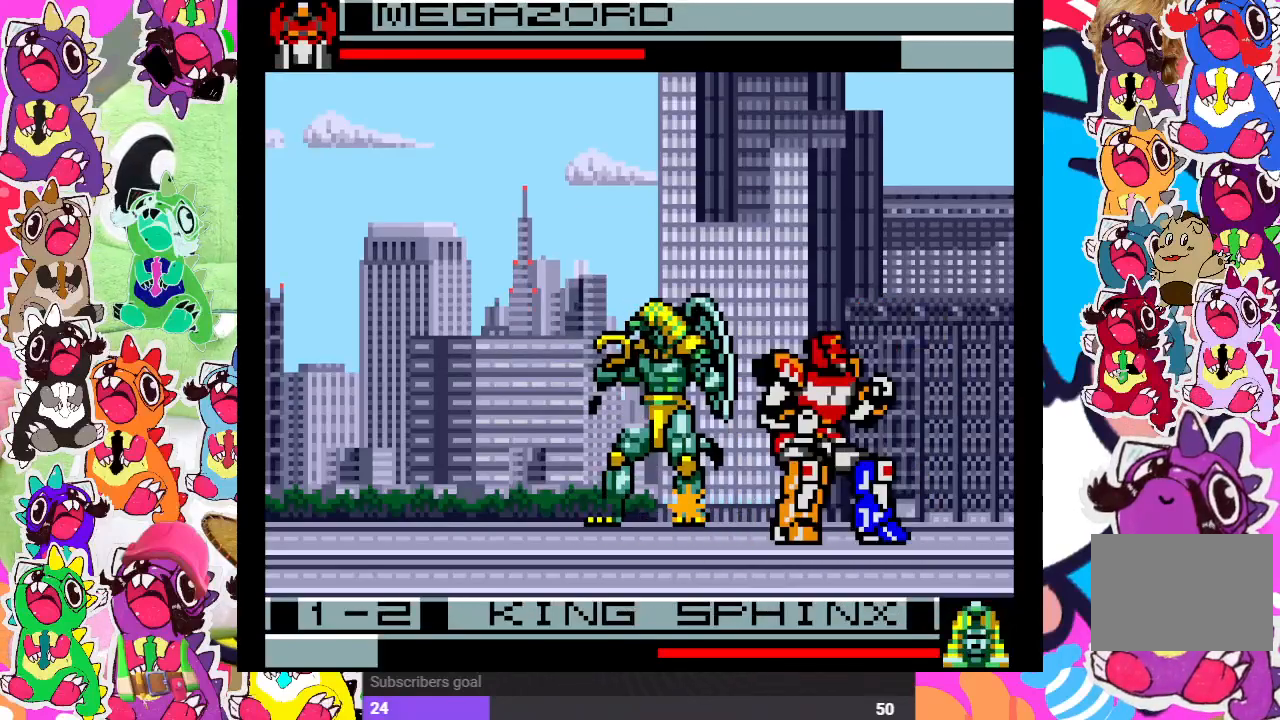
{"buttons": ["DPAD_LEFT"], "left_stick": "center", "right_stick": "center", "events": [[17, "CROSS", "down"], [83, "CROSS", "up"], [117, "DPAD_DOWN", "up"], [133, "CROSS", "down"], [133, "DPAD_LEFT", "down"], [217, "CROSS", "up"], [233, "DPAD_LEFT", "up"], [267, "DPAD_DOWN", "down"], [283, "CROSS", "down"], [367, "CROSS", "up"], [383, "DPAD_DOWN", "up"], [383, "DPAD_LEFT", "down"], [400, "CROSS", "down"], [483, "CROSS", "up"]]}
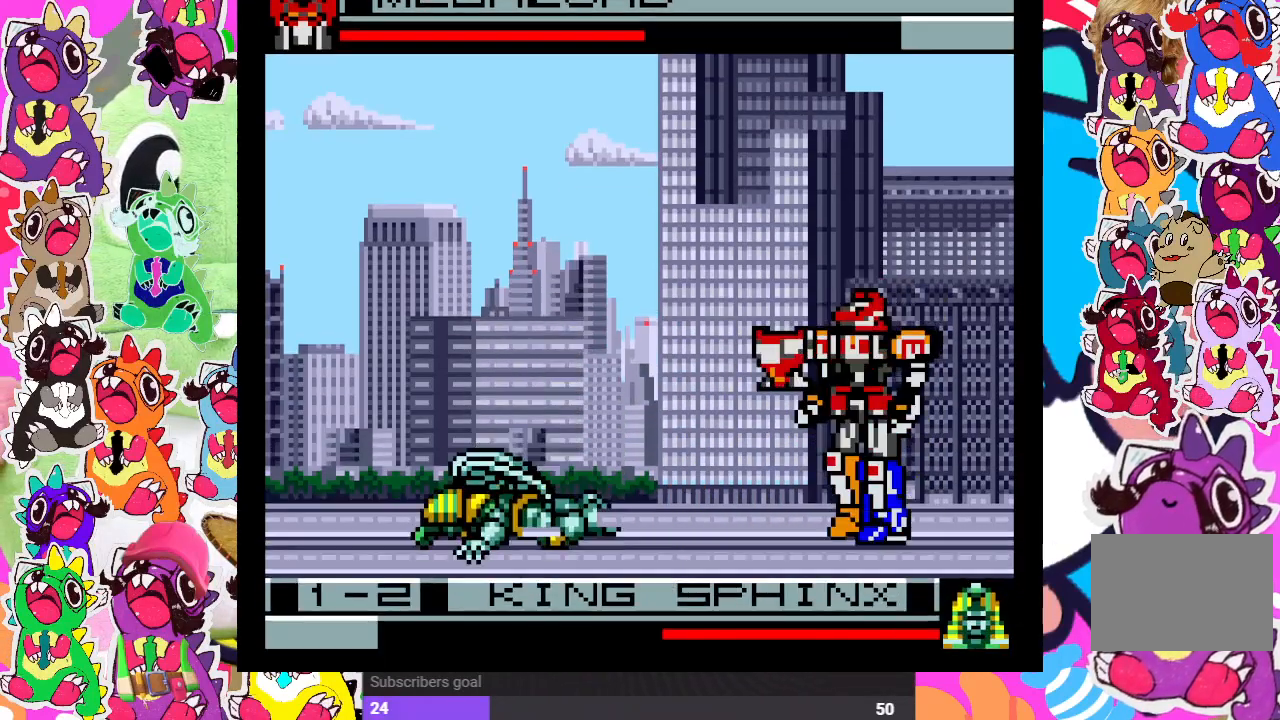
{"buttons": [], "left_stick": "center", "right_stick": "center", "events": [[33, "DPAD_LEFT", "up"]]}
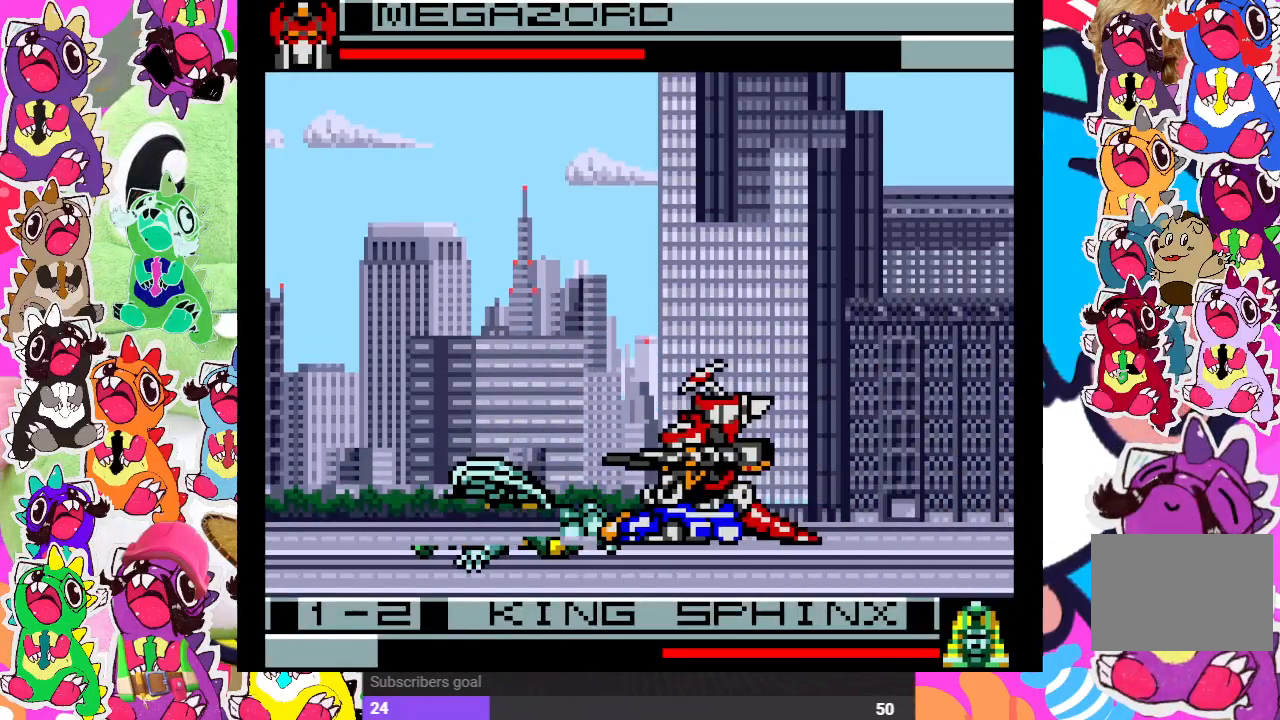
{"buttons": ["DPAD_RIGHT"], "left_stick": "center", "right_stick": "center", "events": [[117, "DPAD_LEFT", "down"], [183, "DPAD_LEFT", "up"], [217, "DPAD_DOWN", "down"], [267, "SQUARE", "down"], [367, "SQUARE", "up"], [400, "DPAD_DOWN", "up"], [400, "DPAD_RIGHT", "down"], [450, "SQUARE", "down"], [467, "SQUARE", "up"]]}
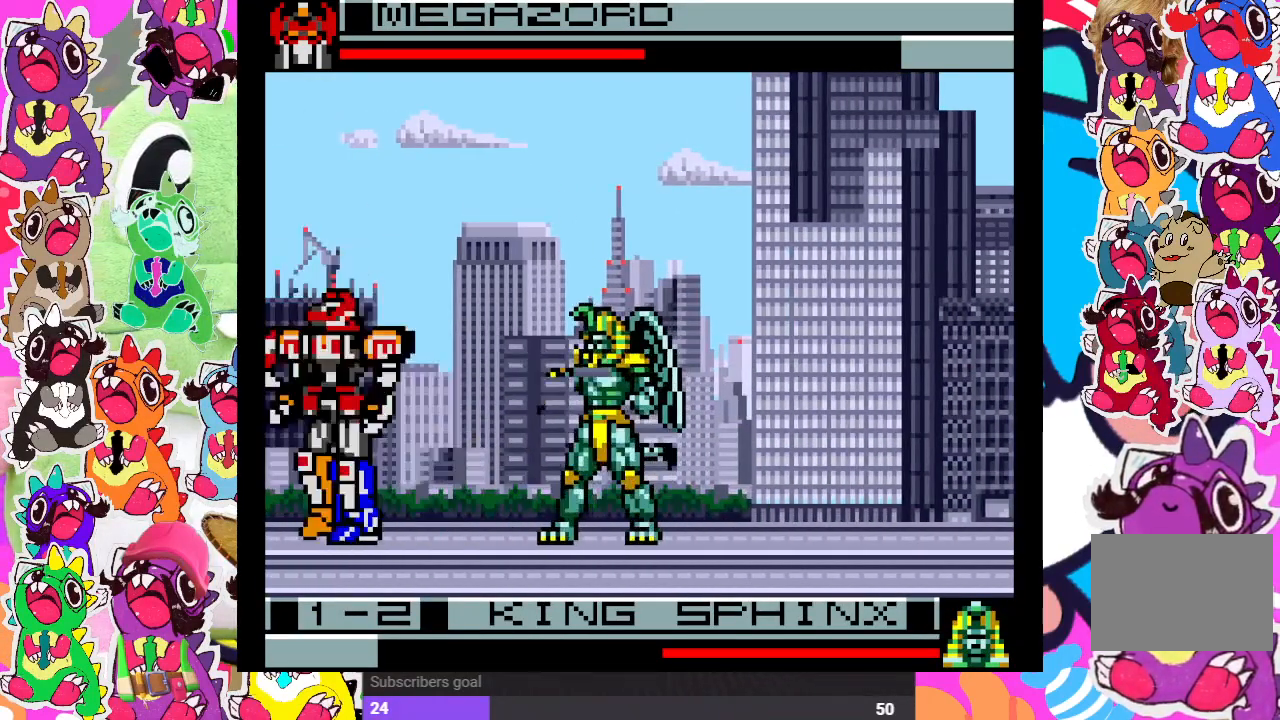
{"buttons": ["DPAD_RIGHT"], "left_stick": "center", "right_stick": "center", "events": [[33, "DPAD_DOWN", "down"], [67, "DPAD_RIGHT", "up"], [67, "SQUARE", "down"], [117, "SQUARE", "up"], [183, "DPAD_RIGHT", "down"], [200, "DPAD_DOWN", "up"], [200, "SQUARE", "down"], [233, "SQUARE", "up"], [300, "SQUARE", "down"], [317, "DPAD_DOWN", "down"], [317, "DPAD_RIGHT", "up"], [383, "DPAD_RIGHT", "down"], [383, "SQUARE", "up"], [450, "DPAD_DOWN", "up"], [450, "SQUARE", "down"], [483, "SQUARE", "up"]]}
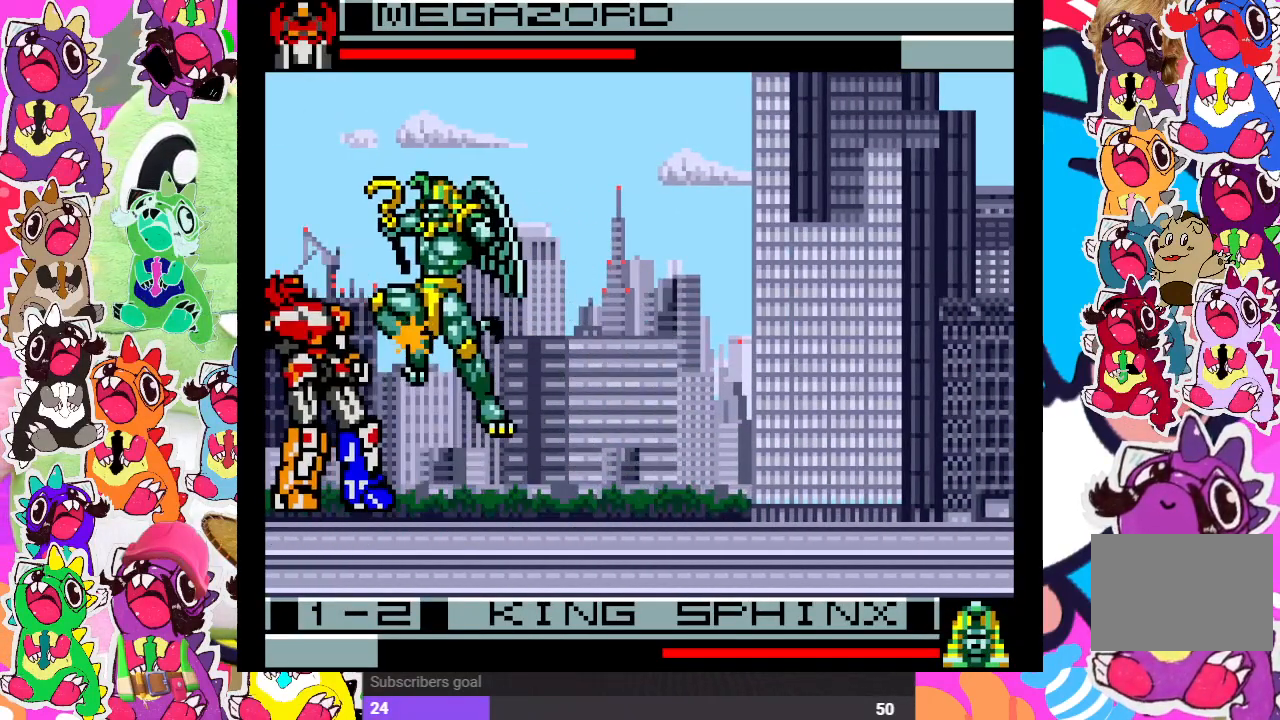
{"buttons": ["CROSS", "DPAD_RIGHT"], "left_stick": "center", "right_stick": "center", "events": [[67, "DPAD_DOWN", "down"], [67, "DPAD_RIGHT", "up"], [67, "SQUARE", "down"], [100, "DPAD_DOWN", "up"], [117, "DPAD_LEFT", "down"], [167, "SQUARE", "up"], [183, "SQUARE", "down"], [283, "SQUARE", "up"], [317, "DPAD_DOWN", "down"], [333, "DPAD_LEFT", "up"], [367, "DPAD_DOWN", "up"], [367, "DPAD_RIGHT", "down"], [417, "SQUARE", "down"], [450, "SQUARE", "up"], [467, "SQUARE", "down"], [500, "CROSS", "down"], [500, "SQUARE", "up"]]}
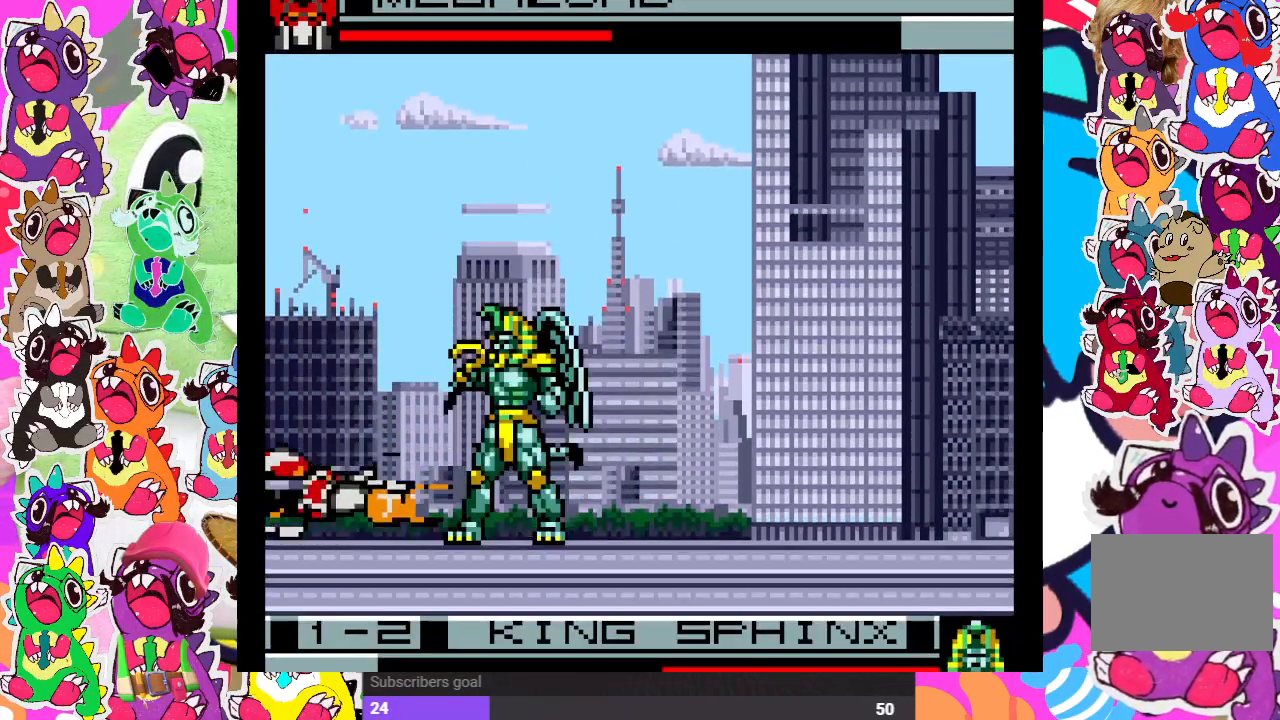
{"buttons": ["DPAD_LEFT"], "left_stick": "center", "right_stick": "center", "events": [[67, "DPAD_RIGHT", "up"], [117, "SQUARE", "down"], [133, "DPAD_LEFT", "down"], [167, "CROSS", "up"], [200, "SQUARE", "up"], [233, "DPAD_LEFT", "up"], [267, "DPAD_DOWN", "down"], [283, "CROSS", "down"], [317, "DPAD_DOWN", "up"], [317, "DPAD_RIGHT", "down"], [333, "SQUARE", "down"], [383, "CROSS", "up"], [417, "DPAD_RIGHT", "up"], [433, "SQUARE", "up"], [467, "DPAD_LEFT", "down"]]}
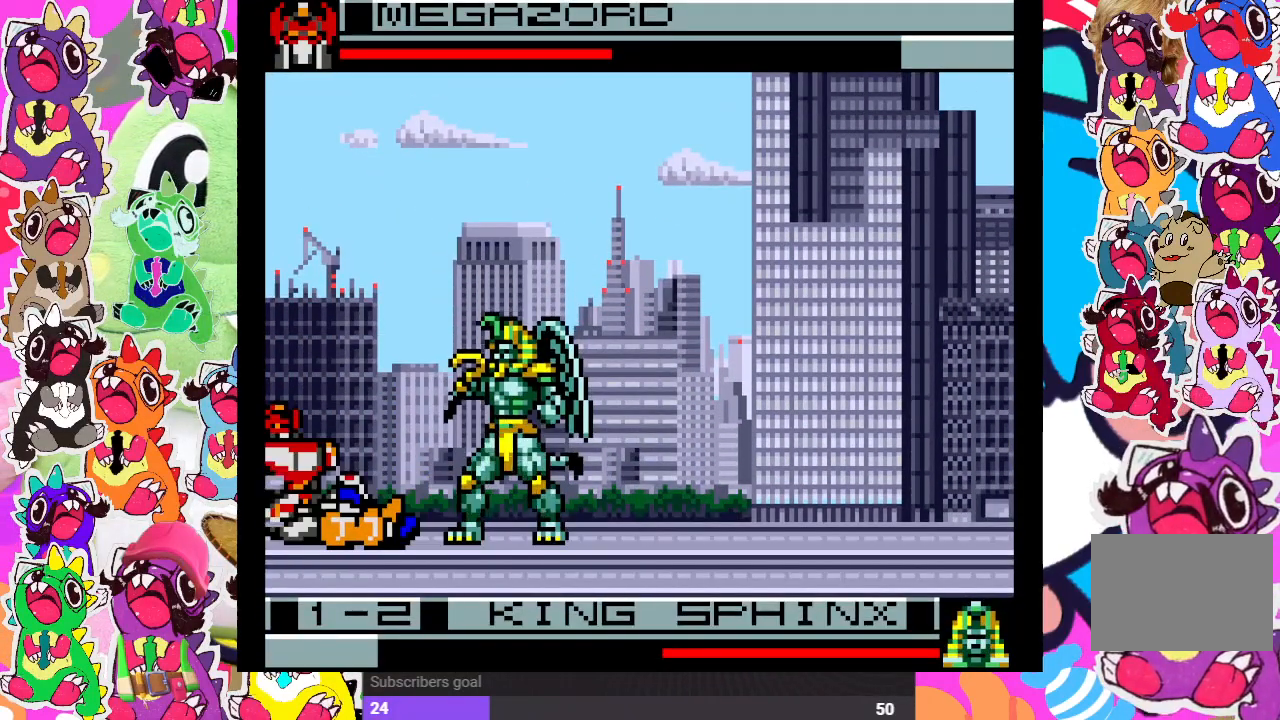
{"buttons": ["DPAD_RIGHT"], "left_stick": "center", "right_stick": "center", "events": [[17, "CROSS", "down"], [67, "DPAD_DOWN", "down"], [83, "DPAD_LEFT", "up"], [83, "SQUARE", "down"], [133, "CROSS", "up"], [167, "DPAD_DOWN", "up"], [167, "DPAD_RIGHT", "down"], [167, "SQUARE", "up"], [250, "SQUARE", "down"], [267, "DPAD_RIGHT", "up"], [300, "DPAD_DOWN", "down"], [317, "SQUARE", "up"], [383, "SQUARE", "down"], [433, "DPAD_RIGHT", "down"], [433, "SQUARE", "up"], [467, "DPAD_DOWN", "up"]]}